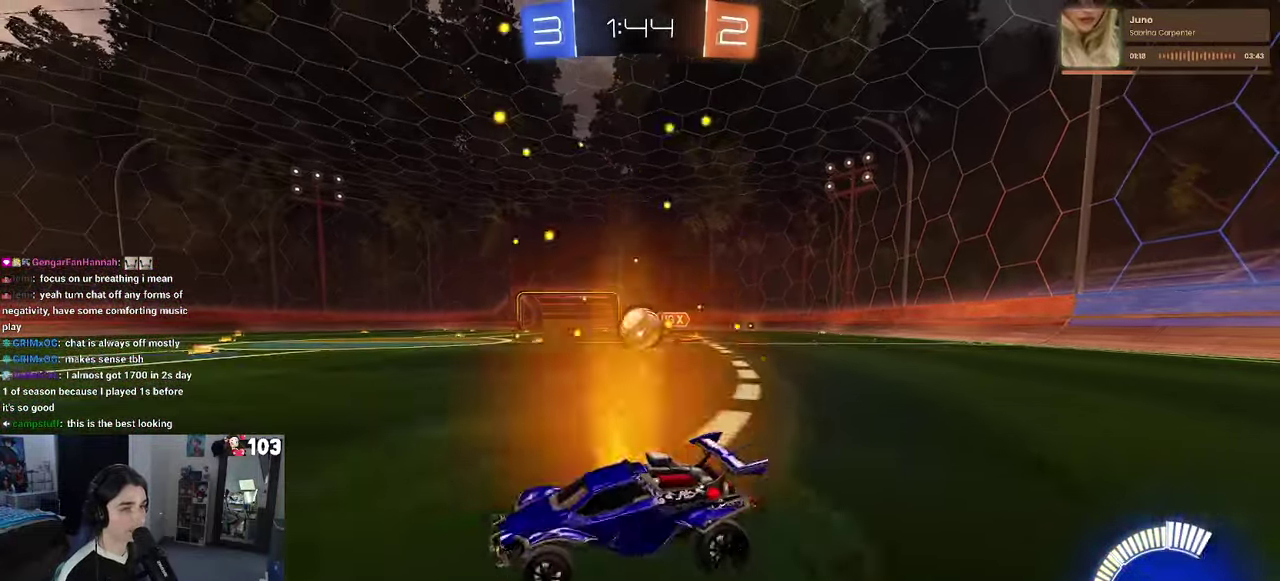
Gameplay with a controller (PlayStation layout); each line is a JSON object with the inputs held at the frame after it. "events" lists button and stick changes between this image and that frame as [ms after this image, input, new state], when the widget could be followed in between. This document gives stick clicks only as held states, not as events. Not read: L1.
{"buttons": ["R2"], "left_stick": "right", "right_stick": "center", "events": [[217, "left_stick", "up-right"], [267, "left_stick", "center"], [350, "left_stick", "right"]]}
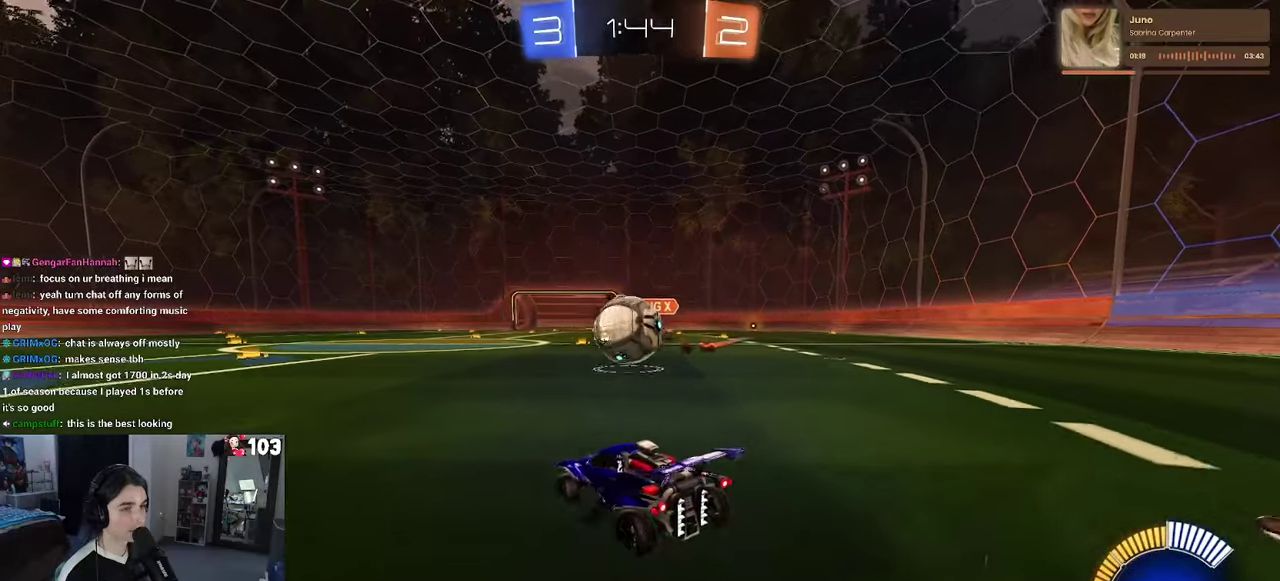
{"buttons": ["SQUARE", "R1", "R2"], "left_stick": "left", "right_stick": "center", "events": [[100, "left_stick", "left"], [134, "R1", "down"], [150, "CROSS", "down"], [234, "CROSS", "up"], [284, "CROSS", "down"], [317, "SQUARE", "down"], [367, "CROSS", "up"]]}
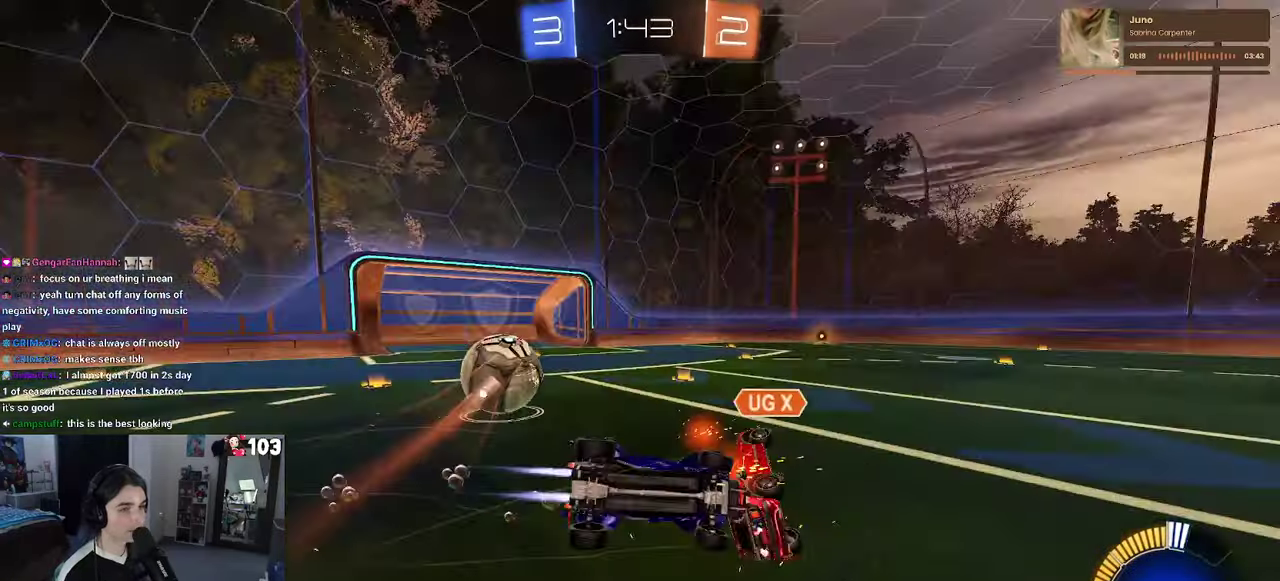
{"buttons": ["SQUARE", "R2"], "left_stick": "left", "right_stick": "center", "events": [[250, "R1", "up"]]}
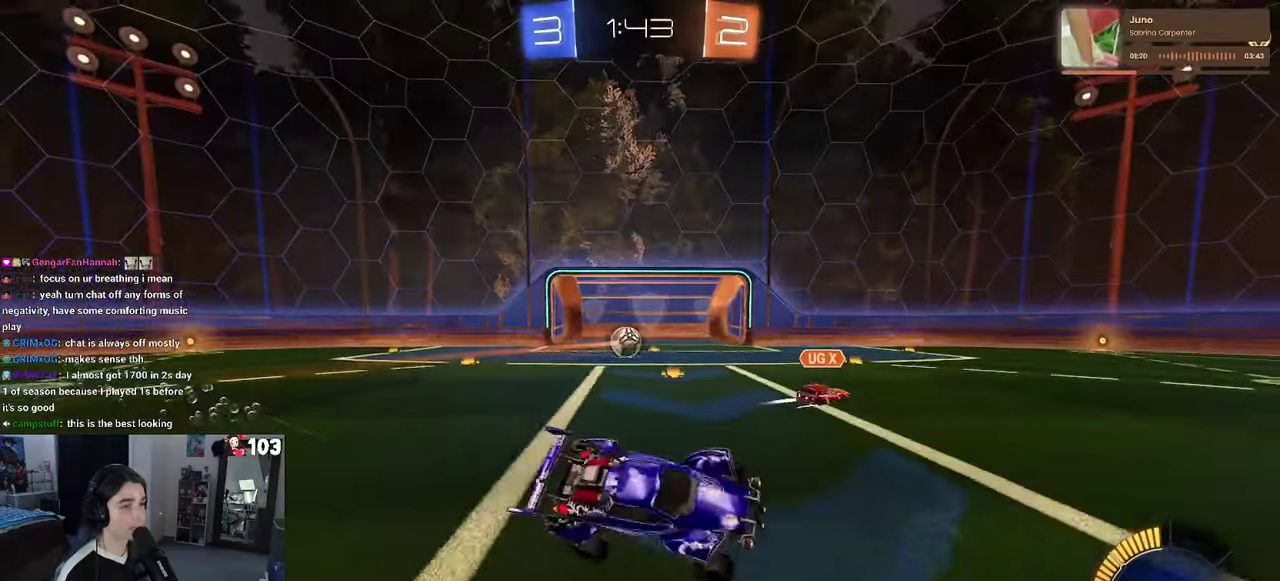
{"buttons": ["R2"], "left_stick": "left", "right_stick": "center", "events": [[50, "SQUARE", "up"]]}
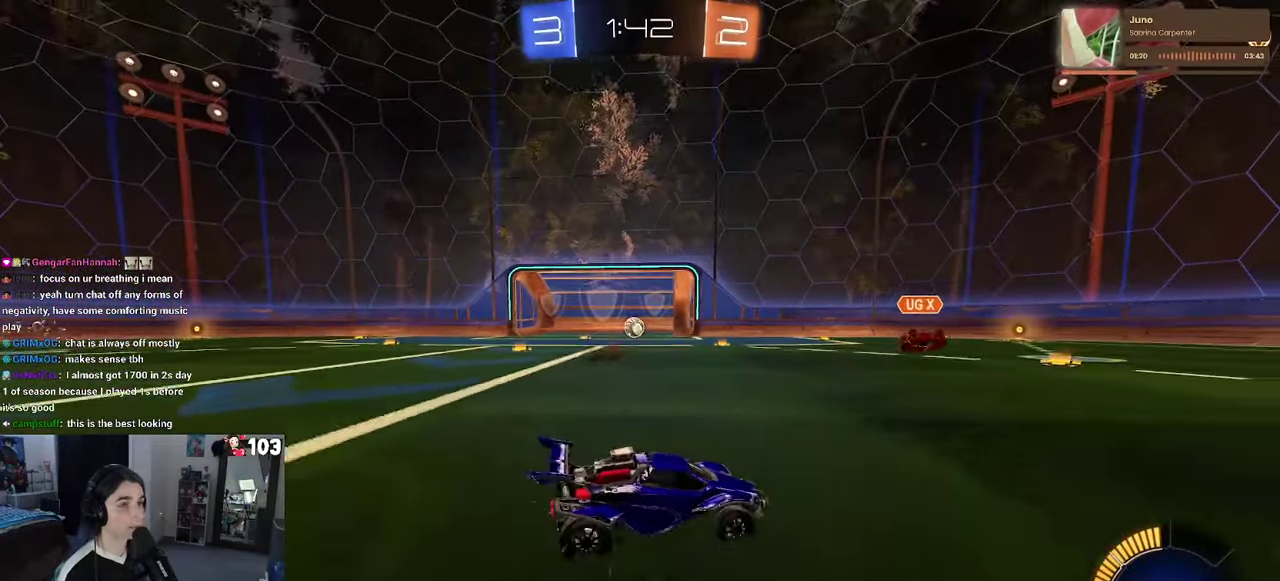
{"buttons": [], "left_stick": "center", "right_stick": "center", "events": [[50, "R2", "up"], [117, "left_stick", "center"]]}
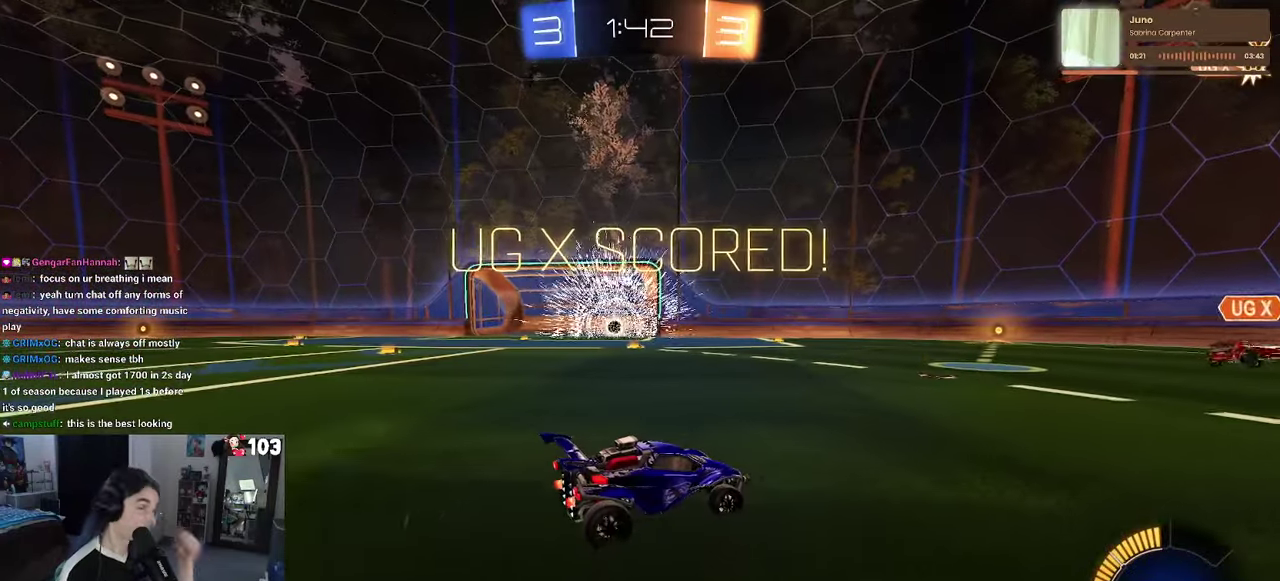
{"buttons": [], "left_stick": "center", "right_stick": "center", "events": []}
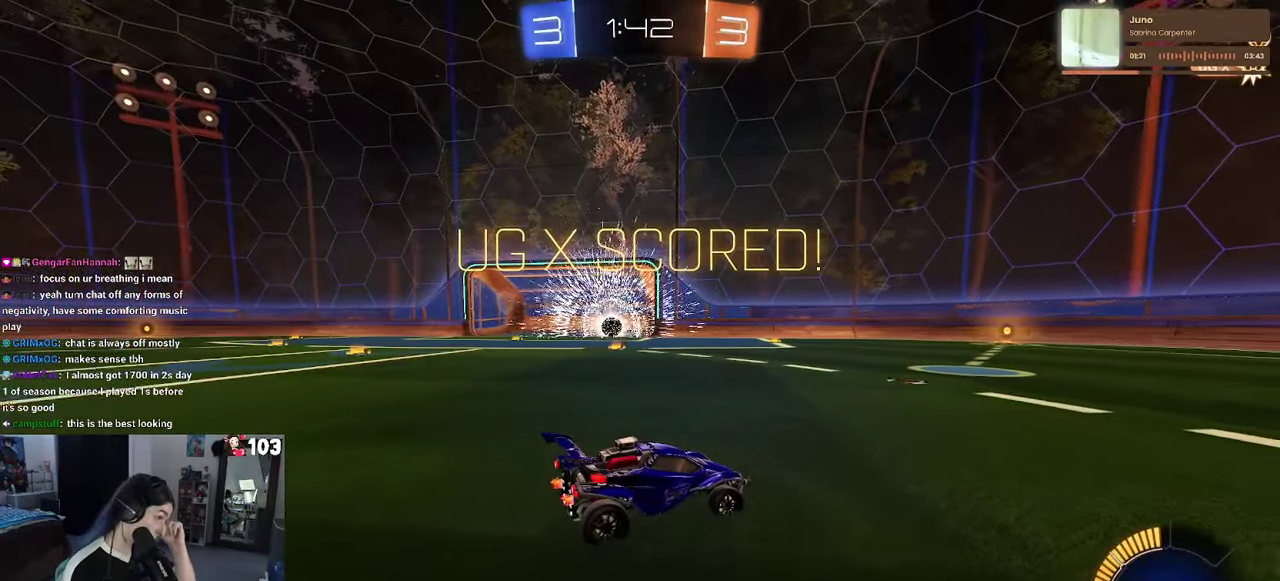
{"buttons": [], "left_stick": "center", "right_stick": "center", "events": []}
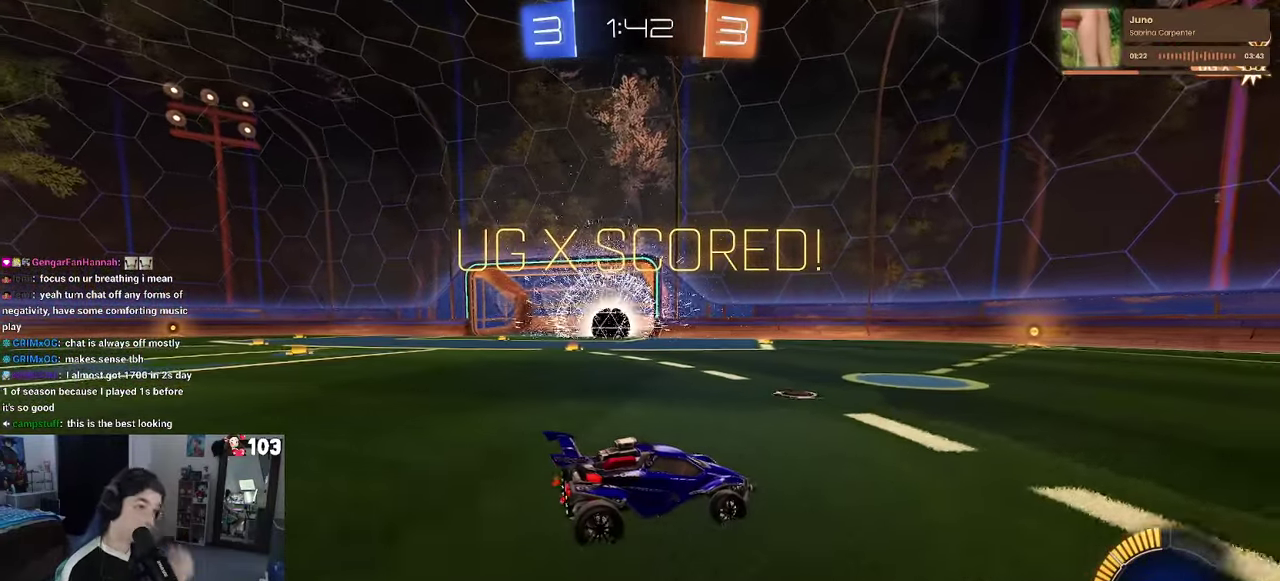
{"buttons": [], "left_stick": "center", "right_stick": "center", "events": []}
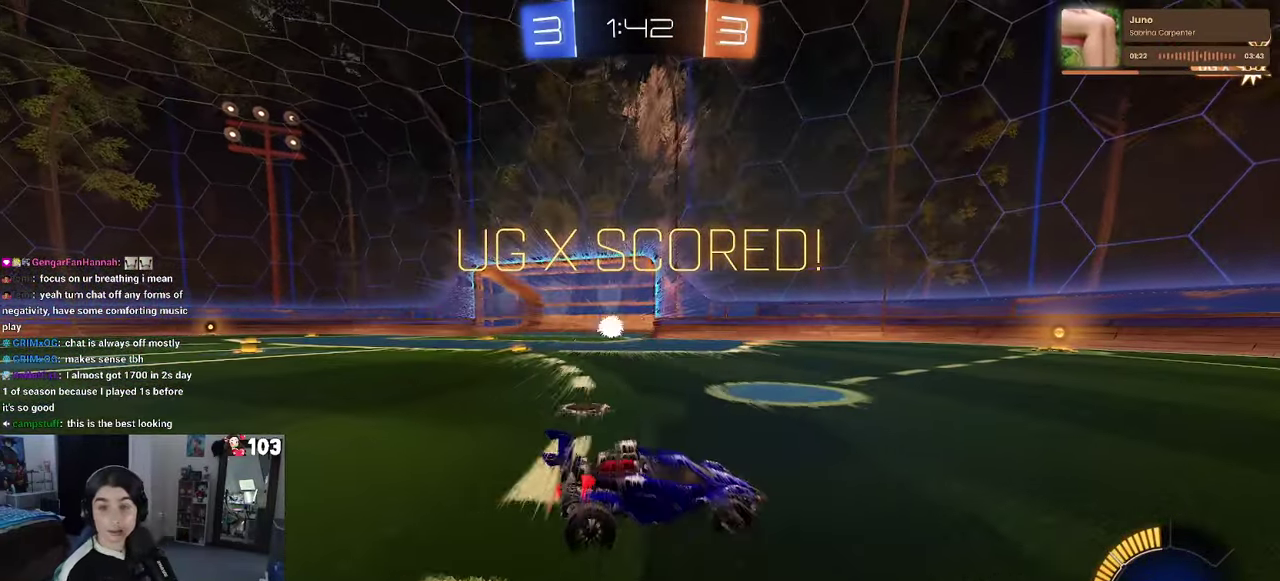
{"buttons": ["CROSS"], "left_stick": "center", "right_stick": "center", "events": [[467, "CROSS", "down"]]}
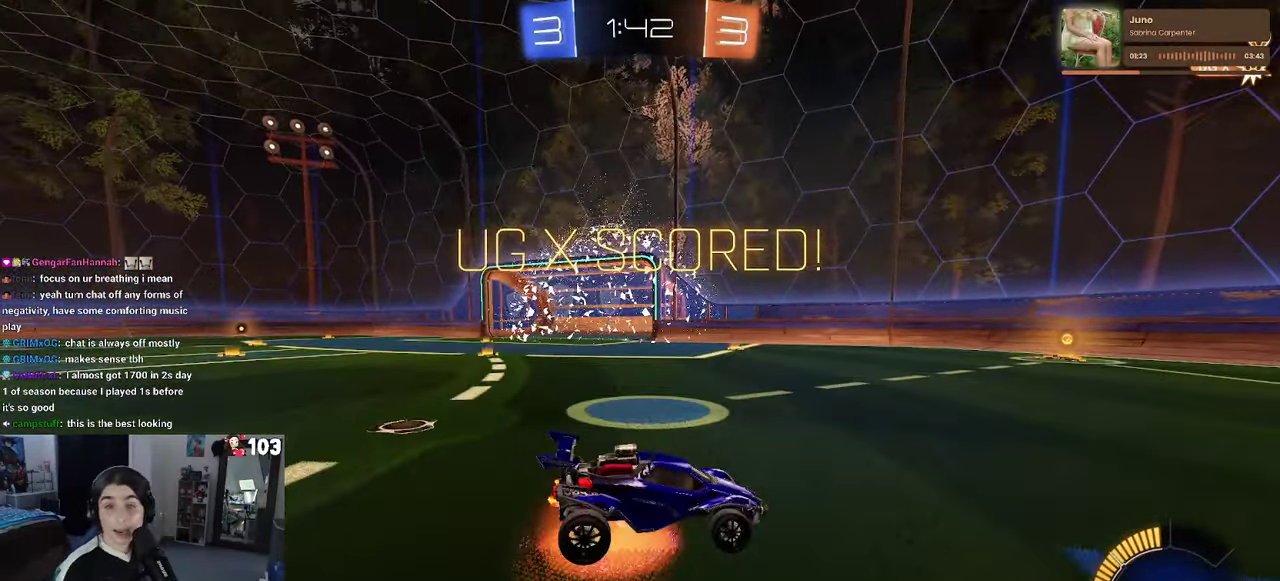
{"buttons": ["CROSS"], "left_stick": "center", "right_stick": "center", "events": [[84, "CROSS", "up"], [267, "CROSS", "down"], [384, "CROSS", "up"], [500, "CROSS", "down"]]}
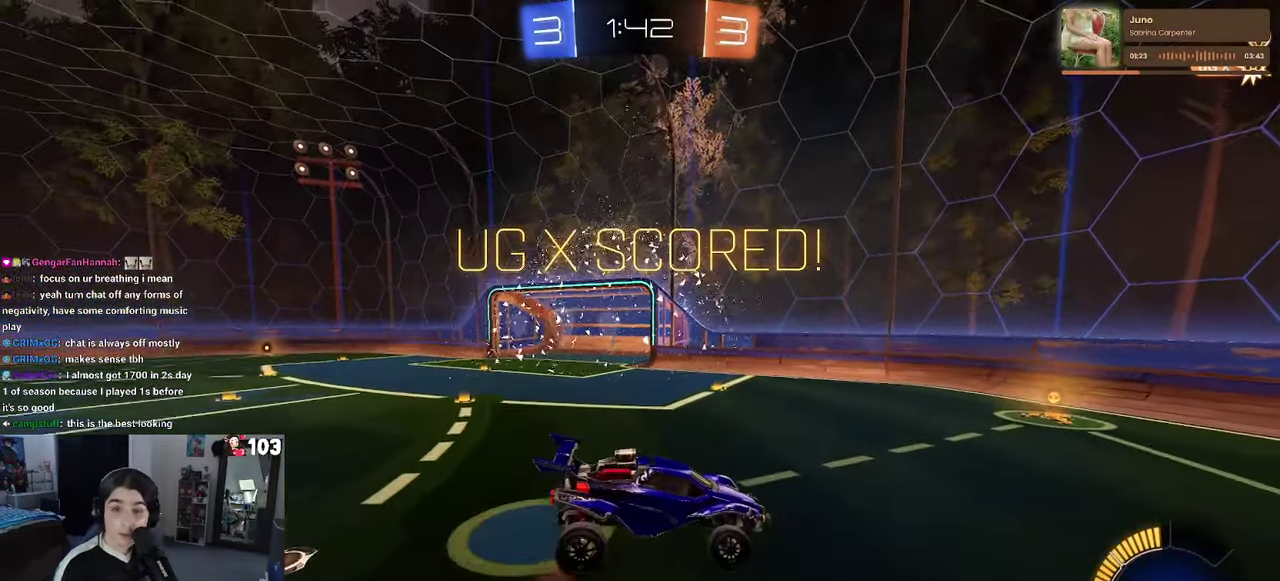
{"buttons": ["CROSS"], "left_stick": "center", "right_stick": "center", "events": [[117, "CROSS", "up"], [233, "CROSS", "down"], [333, "CROSS", "up"], [450, "CROSS", "down"]]}
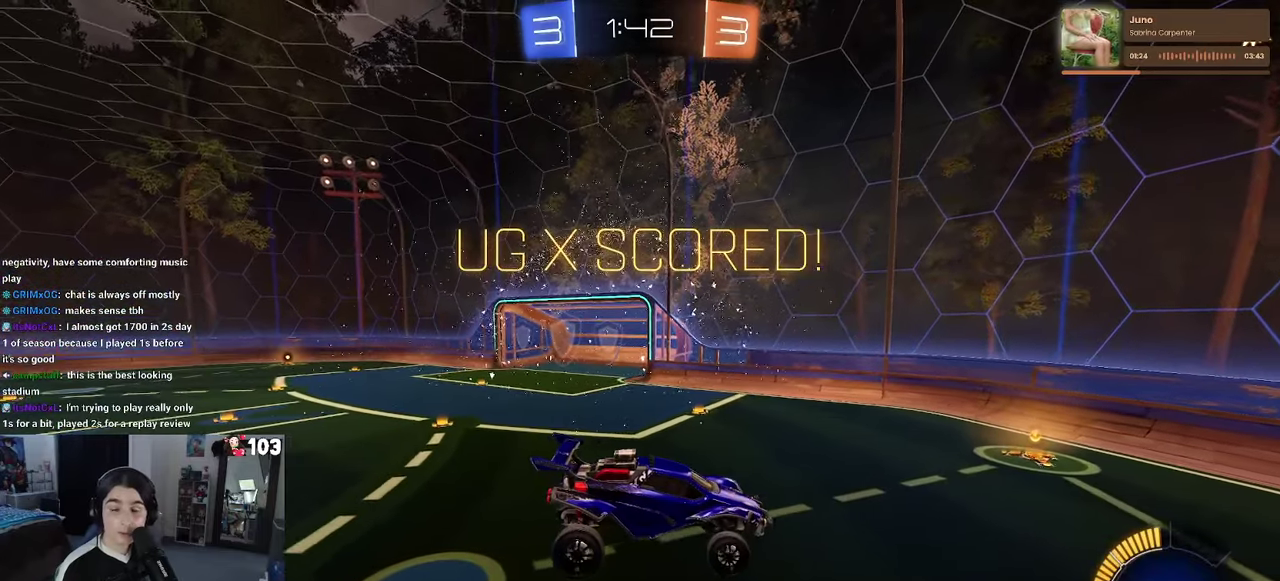
{"buttons": ["CROSS"], "left_stick": "center", "right_stick": "center", "events": [[100, "CROSS", "up"], [216, "CROSS", "down"], [333, "CROSS", "up"], [433, "CROSS", "down"]]}
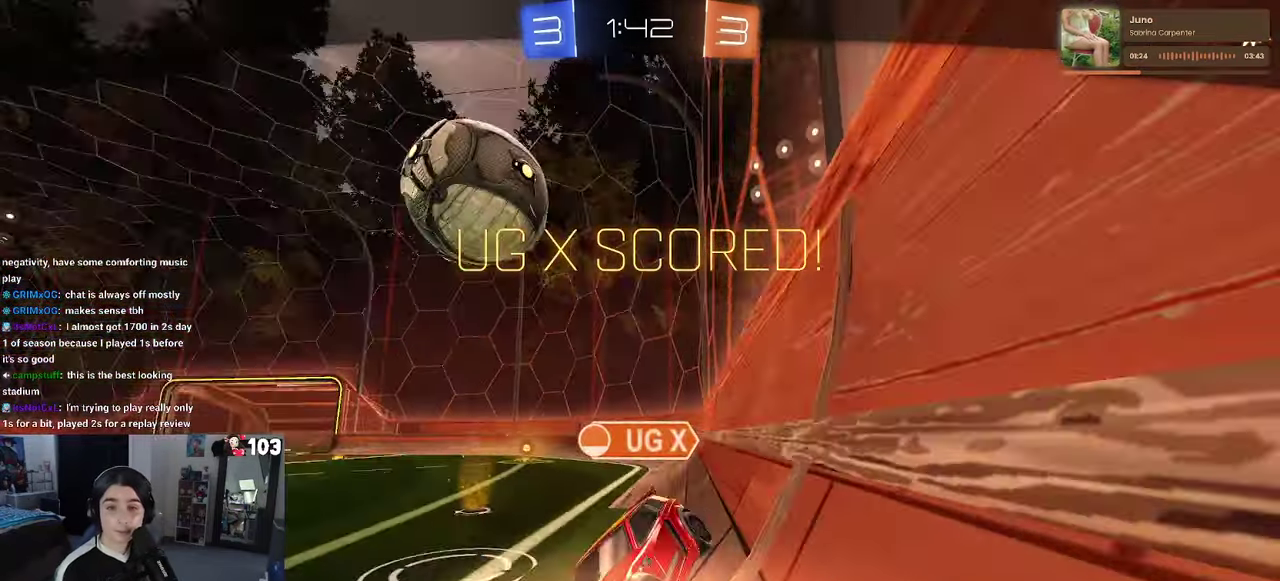
{"buttons": [], "left_stick": "center", "right_stick": "center", "events": [[50, "CROSS", "up"], [166, "CROSS", "down"], [283, "CROSS", "up"]]}
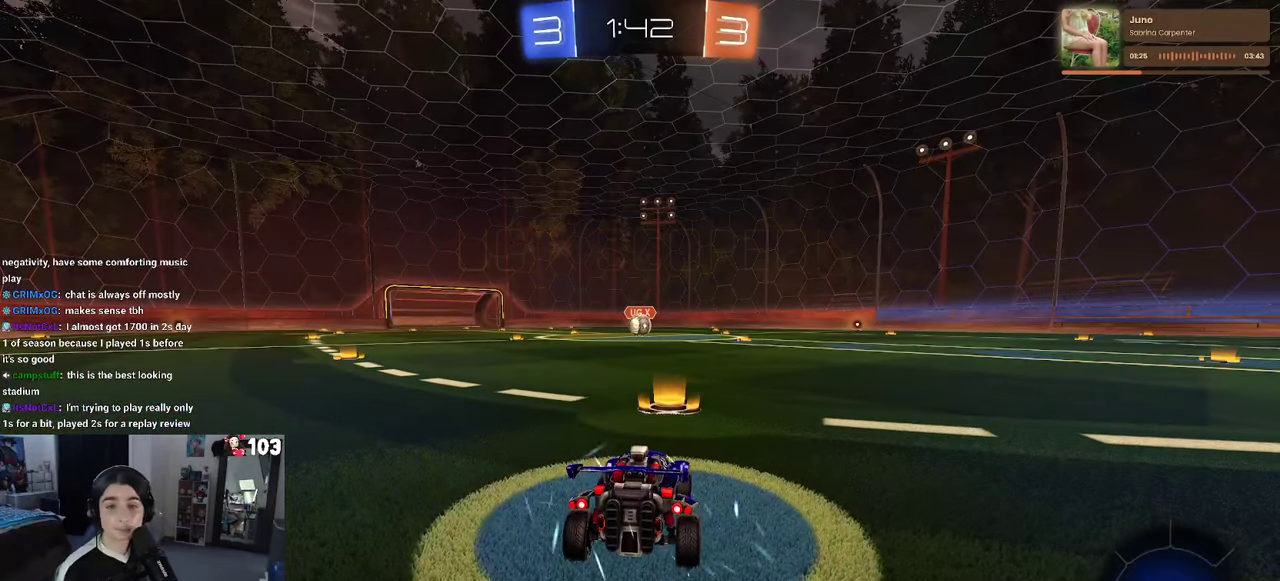
{"buttons": [], "left_stick": "center", "right_stick": "center", "events": []}
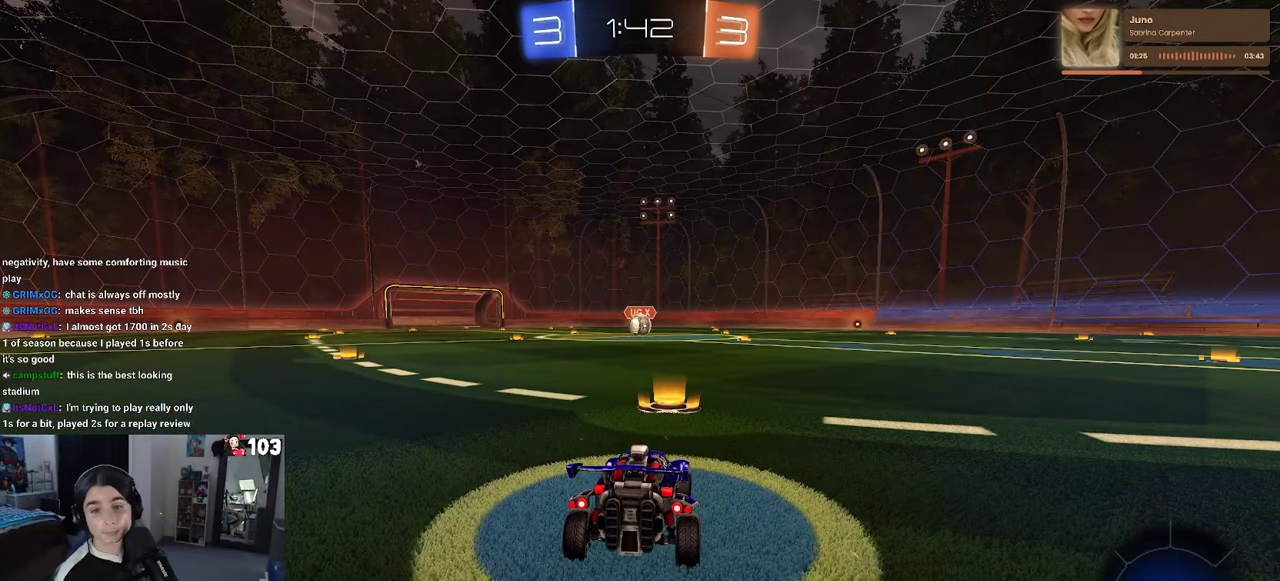
{"buttons": [], "left_stick": "center", "right_stick": "center", "events": []}
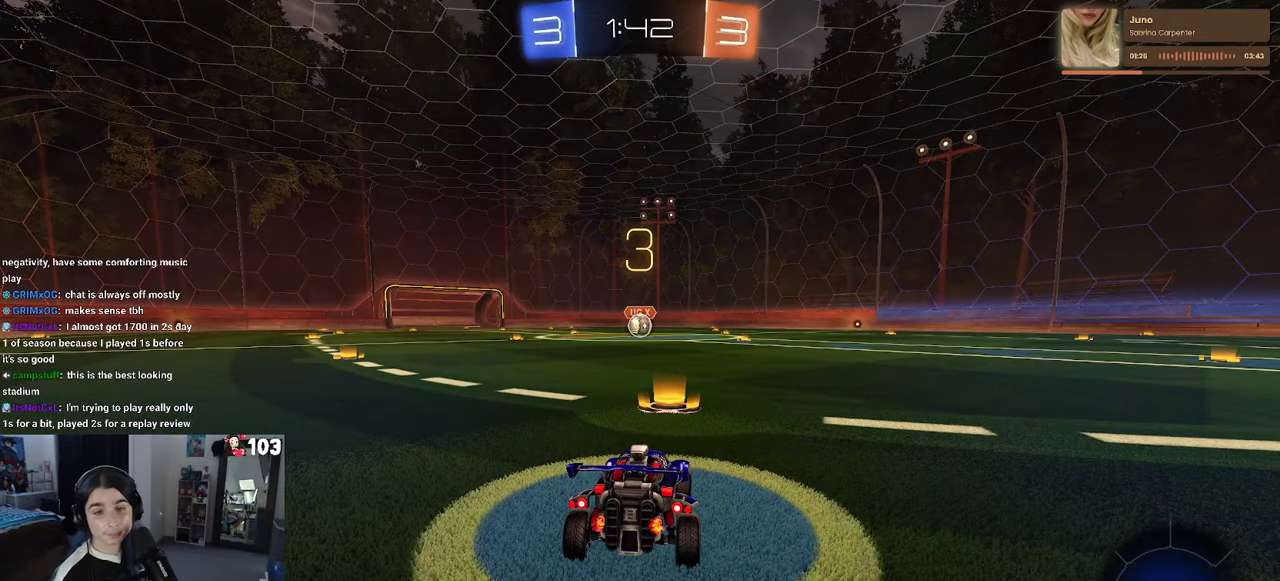
{"buttons": [], "left_stick": "center", "right_stick": "center", "events": []}
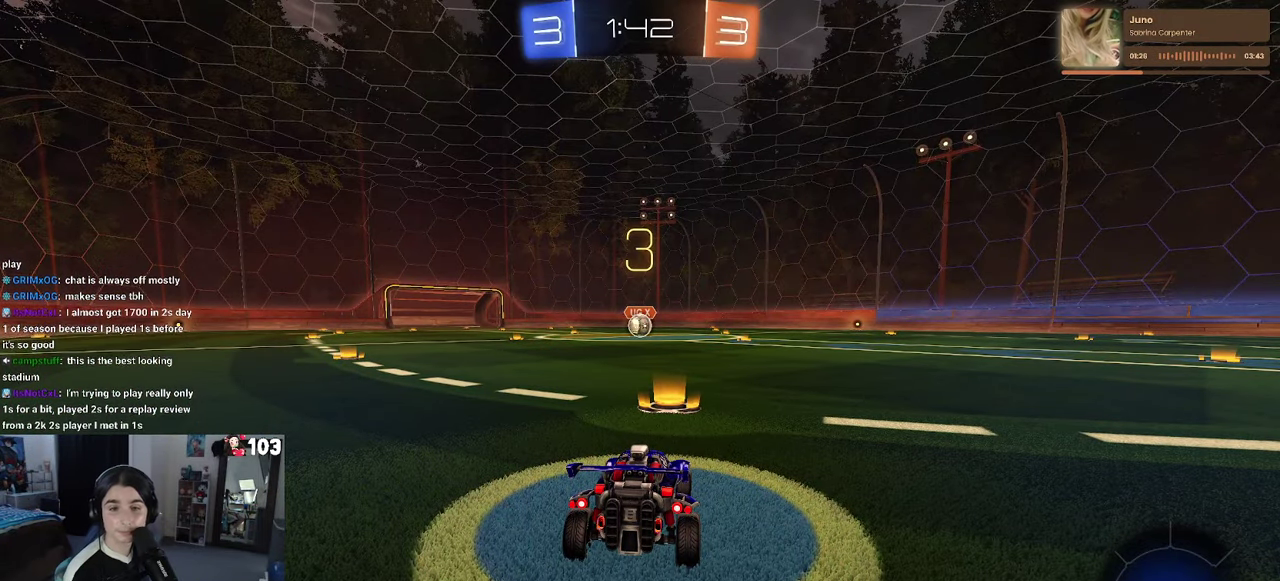
{"buttons": ["R2"], "left_stick": "center", "right_stick": "center", "events": [[400, "R2", "down"]]}
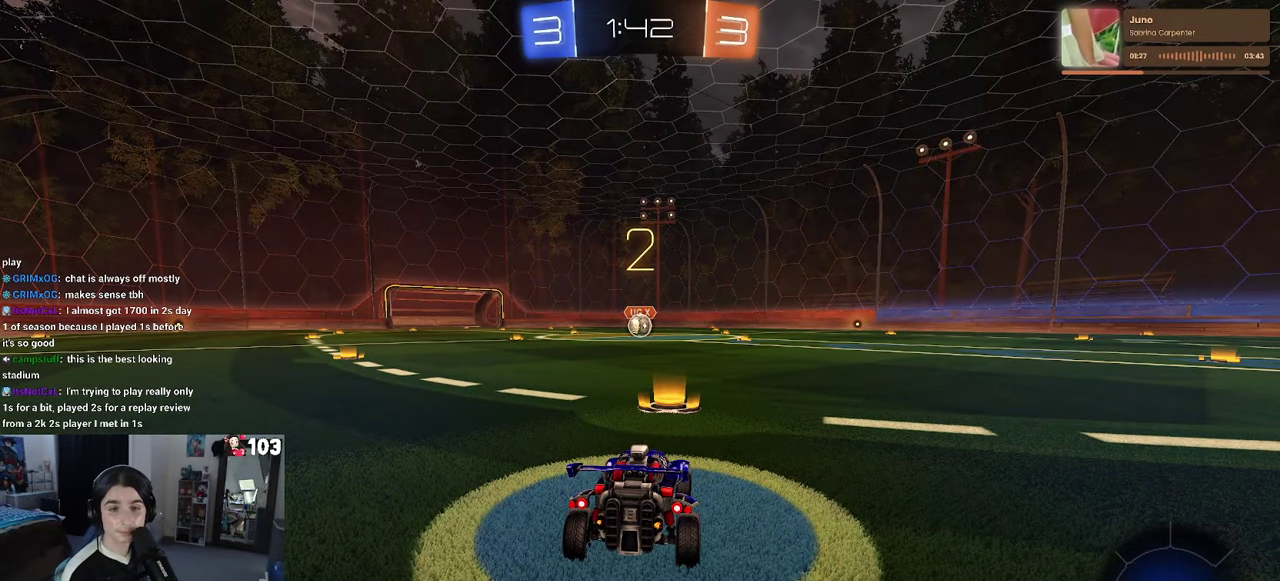
{"buttons": ["R2"], "left_stick": "center", "right_stick": "center", "events": []}
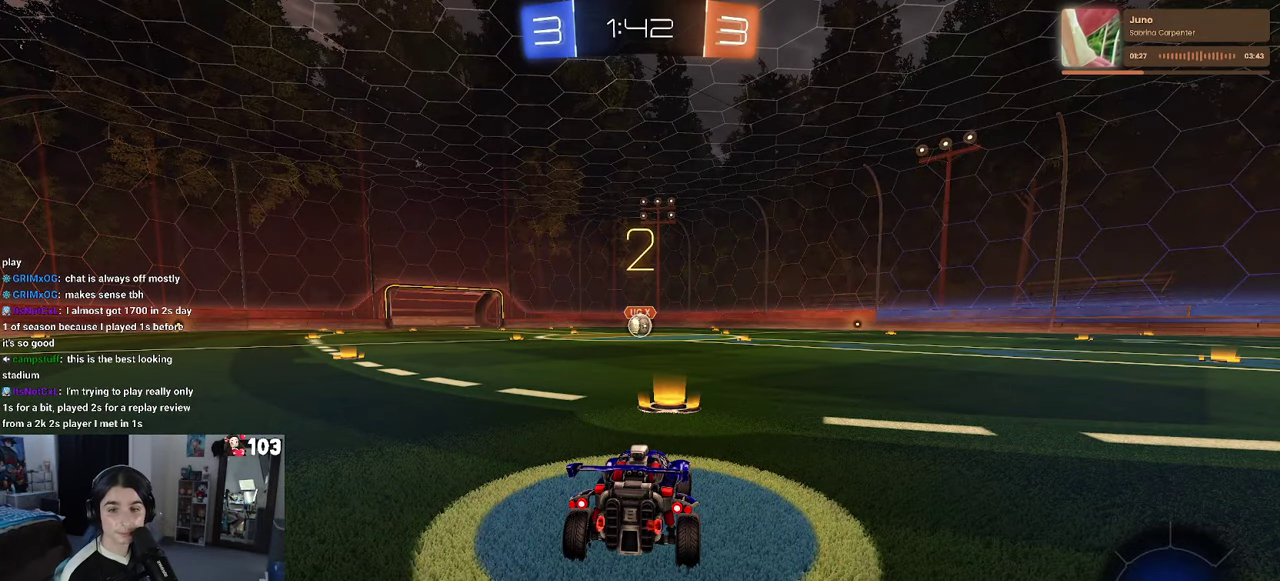
{"buttons": ["R1", "R2"], "left_stick": "center", "right_stick": "center", "events": [[16, "R1", "down"]]}
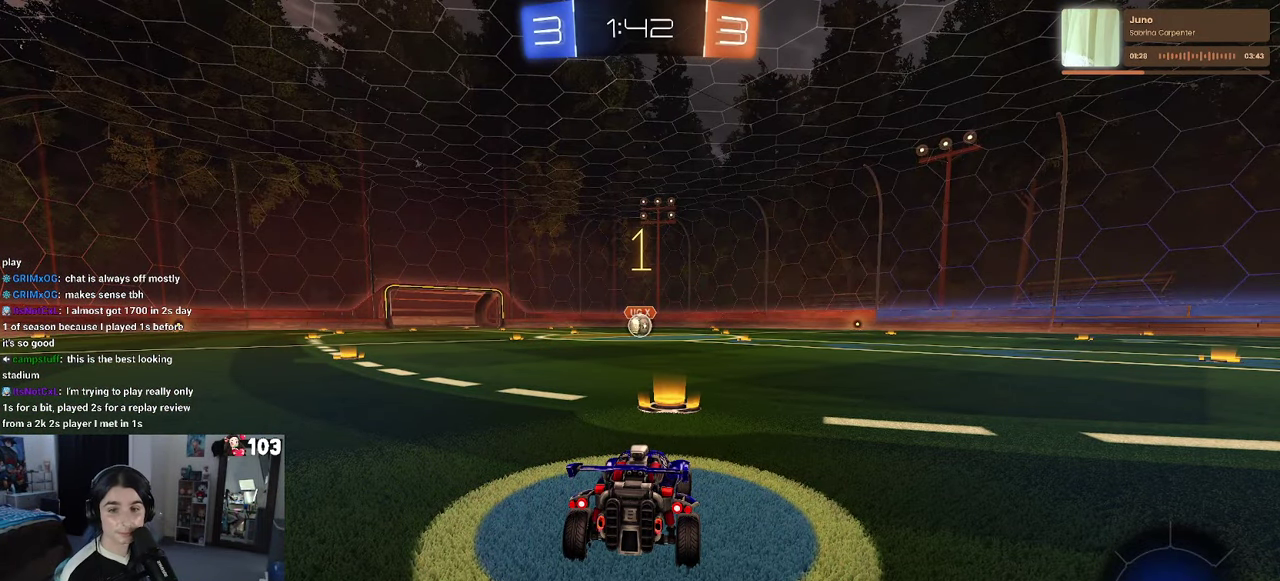
{"buttons": ["R1", "R2"], "left_stick": "center", "right_stick": "center", "events": []}
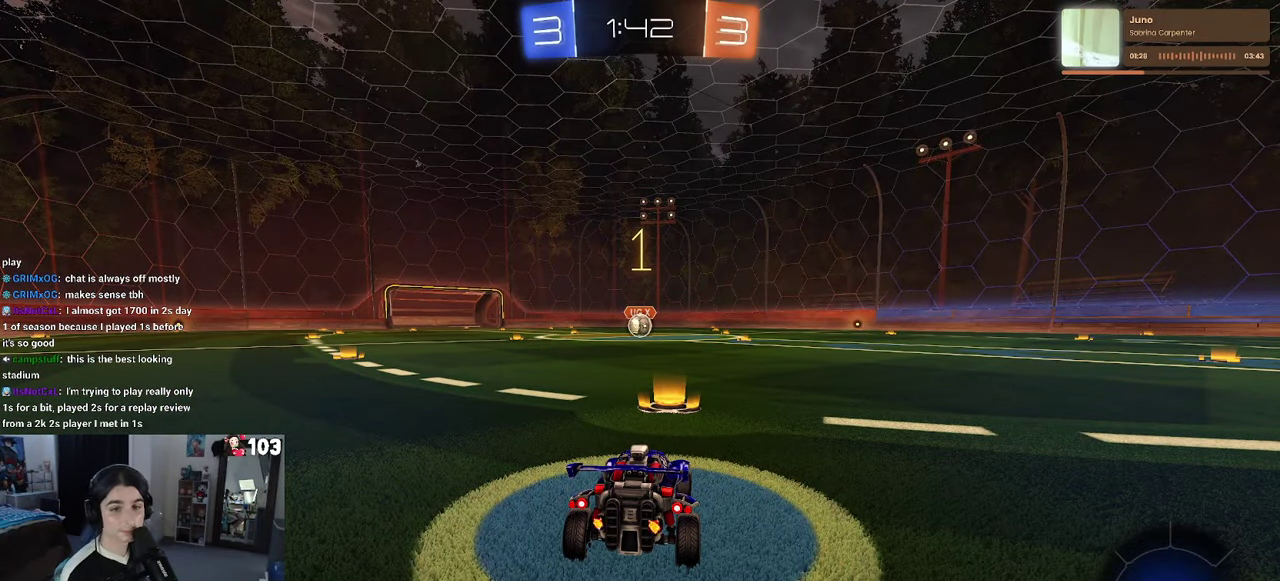
{"buttons": ["R1", "R2"], "left_stick": "up", "right_stick": "center", "events": [[383, "CROSS", "down"], [383, "left_stick", "up"], [467, "CROSS", "up"]]}
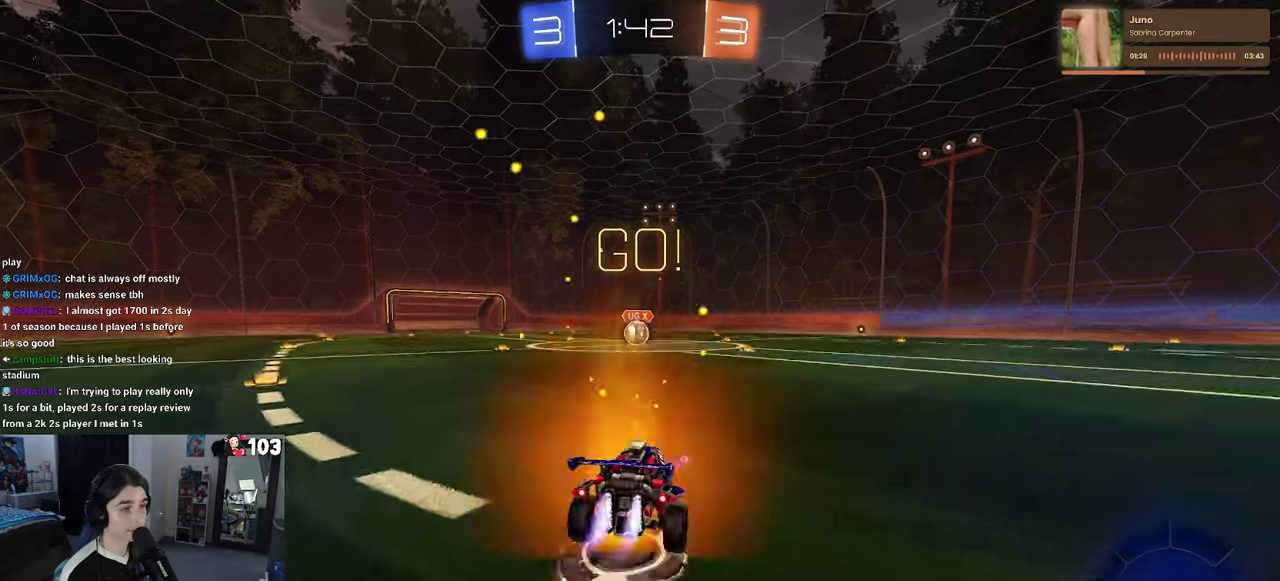
{"buttons": ["SQUARE", "R1", "R2"], "left_stick": "down-left", "right_stick": "center"}
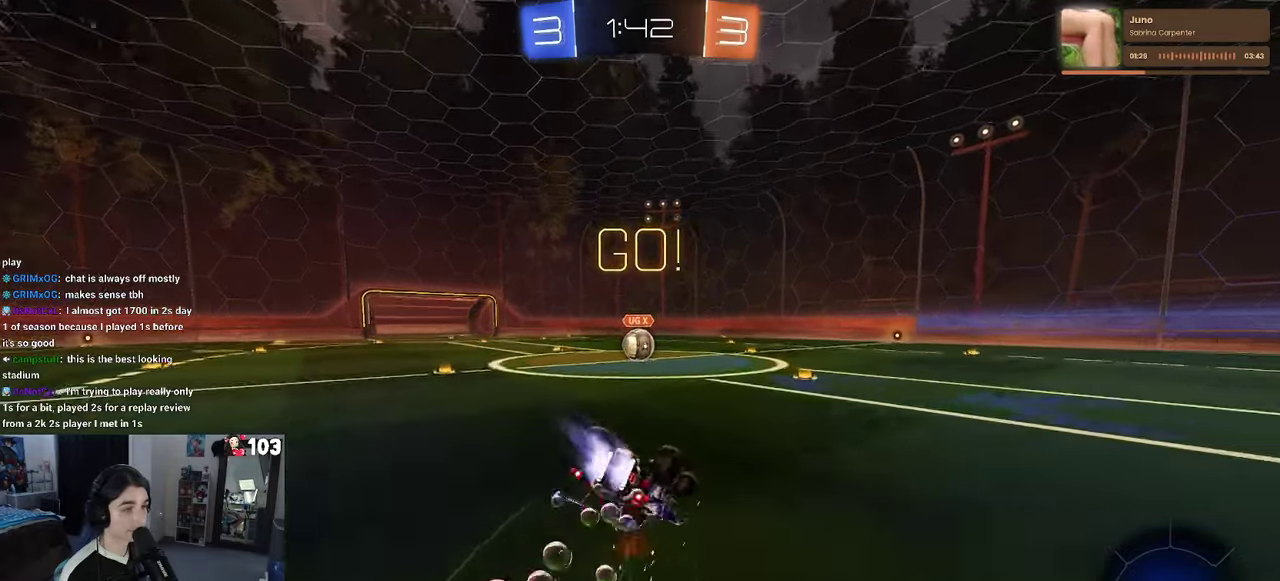
{"buttons": ["SQUARE", "R1", "R2"], "left_stick": "down", "right_stick": "center"}
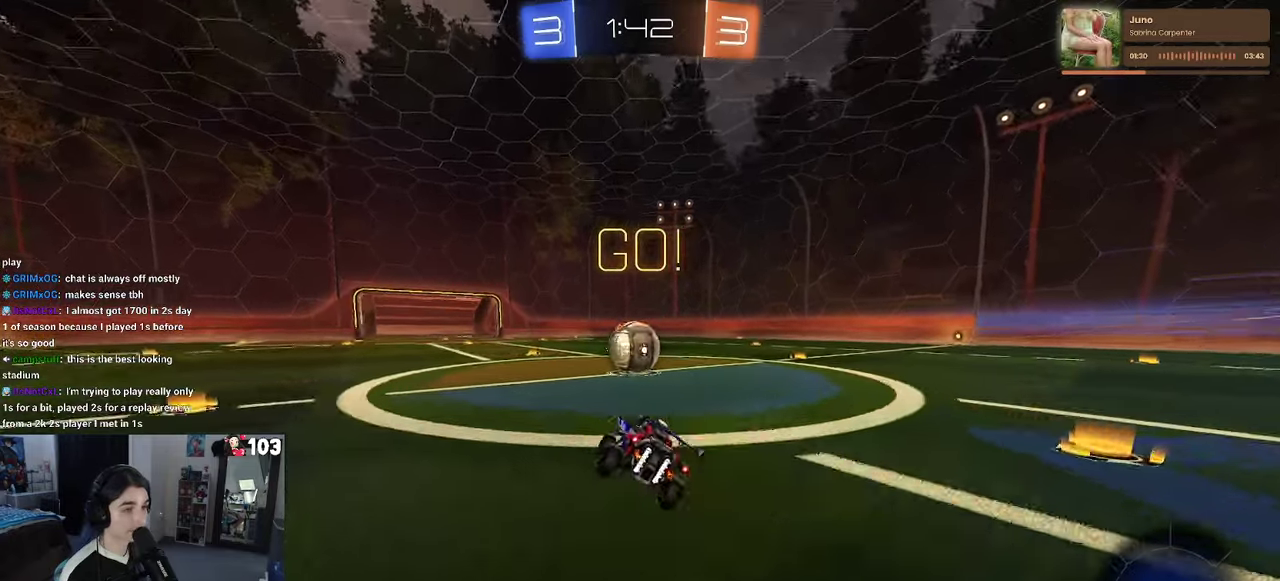
{"buttons": ["CROSS", "R2"], "left_stick": "up", "right_stick": "center"}